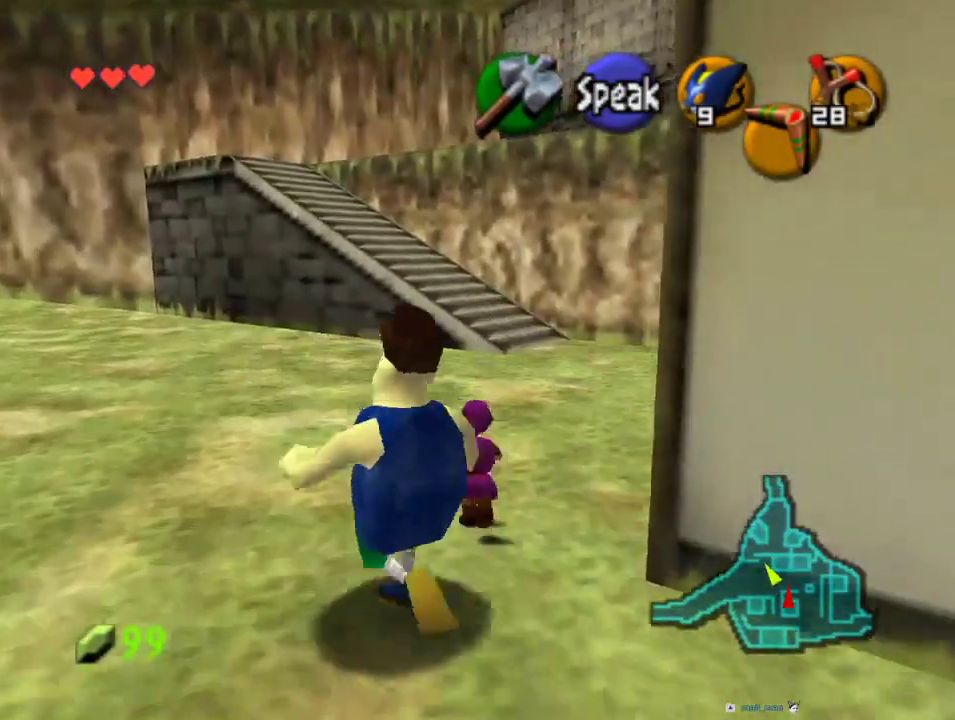
Gameplay with a controller (Nintendo layout); each line is a JSON object with the inputs held at the frame after it. "events" lists button and stick changes between this image and that frame as [ms after this image, input, new state], when the widget could be followed in between. Not read: L1 L3 R1 R3.
{"buttons": [], "left_stick": "up", "events": []}
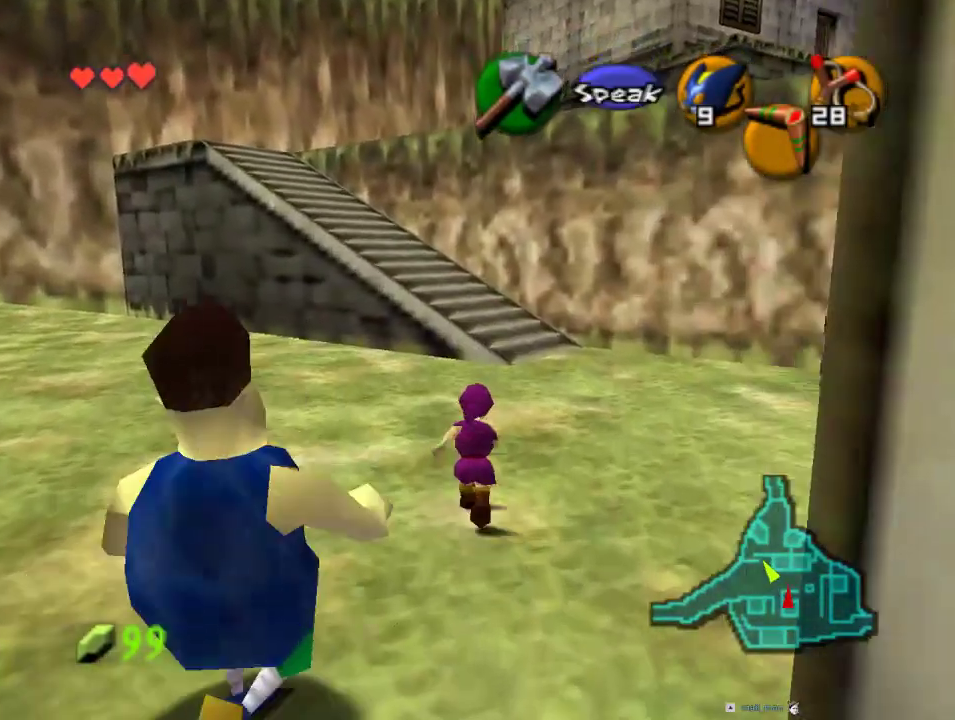
{"buttons": [], "left_stick": "up", "events": [[333, "left_stick", "up-right"], [433, "left_stick", "up"]]}
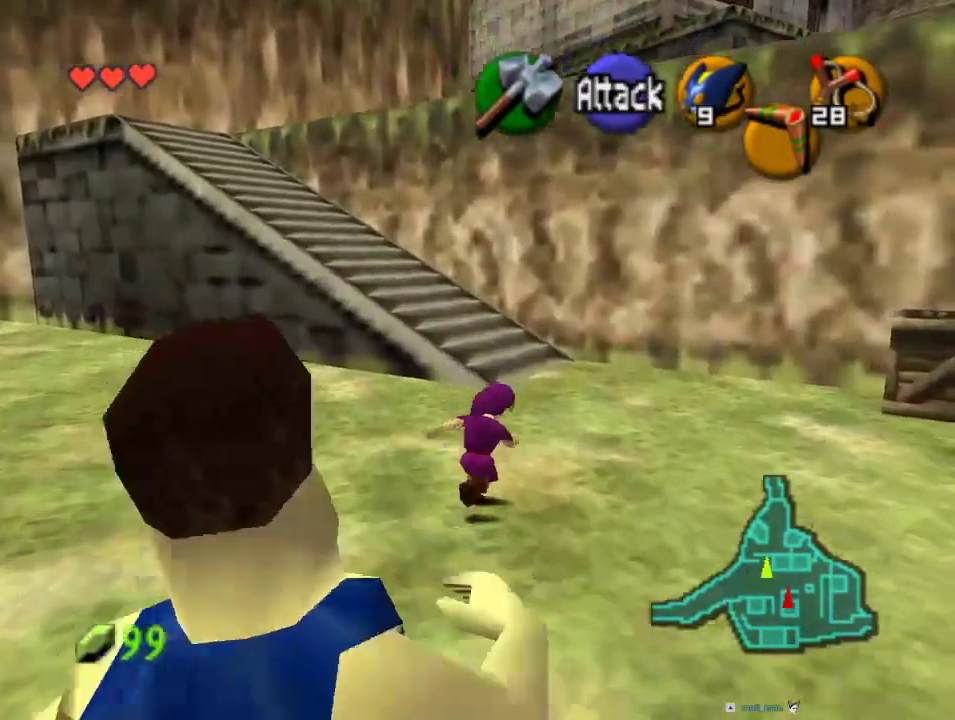
{"buttons": [], "left_stick": "up", "events": [[233, "A", "down"], [400, "A", "up"]]}
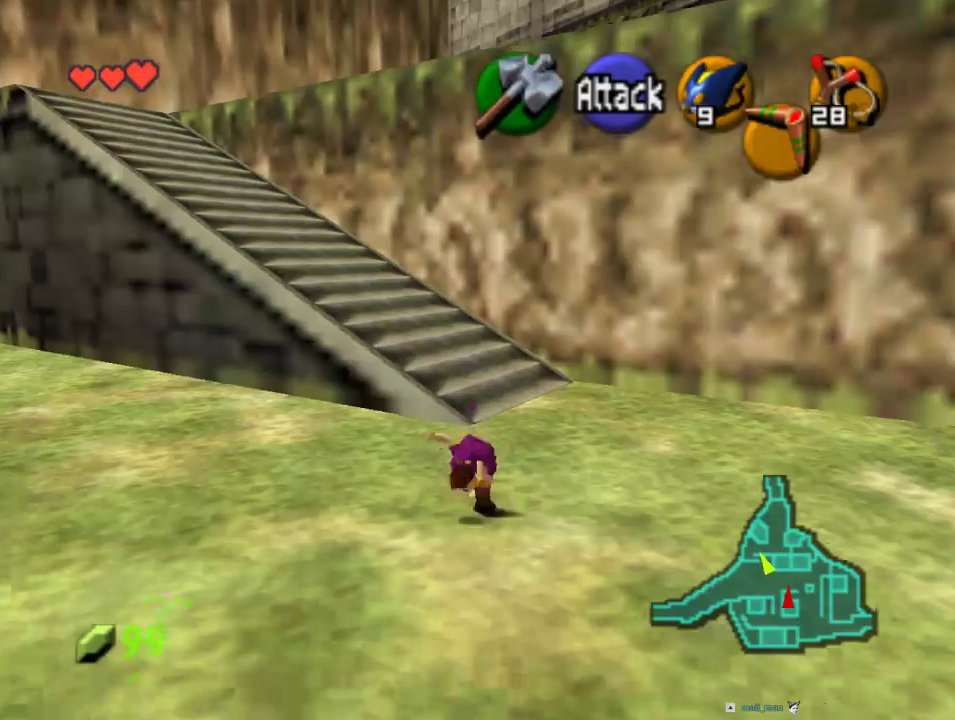
{"buttons": [], "left_stick": "up-left", "events": [[267, "left_stick", "up-left"]]}
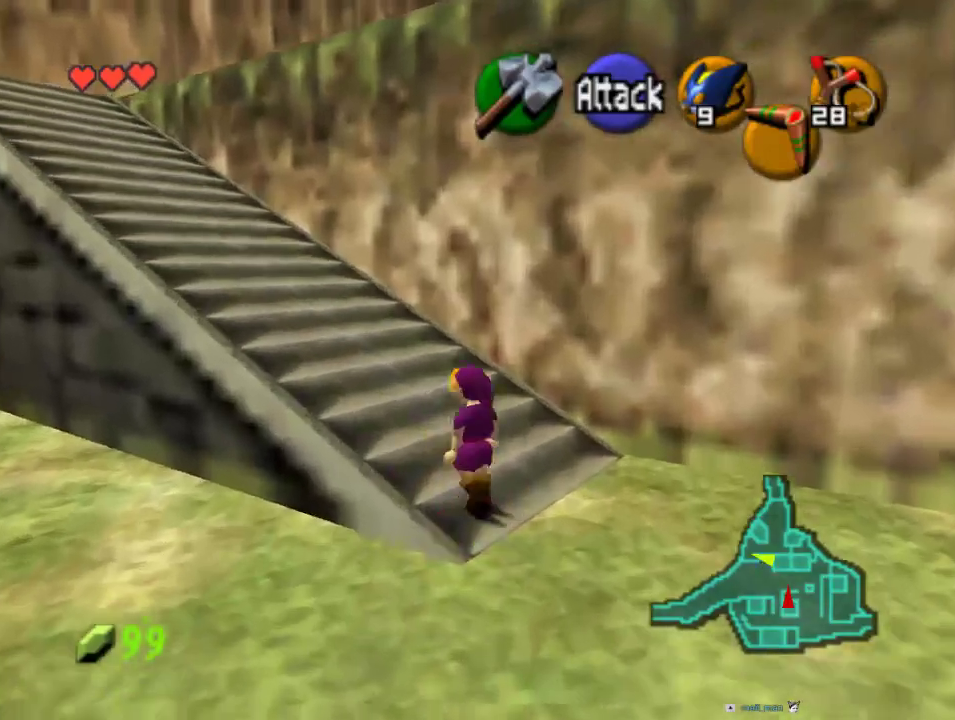
{"buttons": [], "left_stick": "up-left", "events": [[67, "A", "down"], [300, "A", "up"]]}
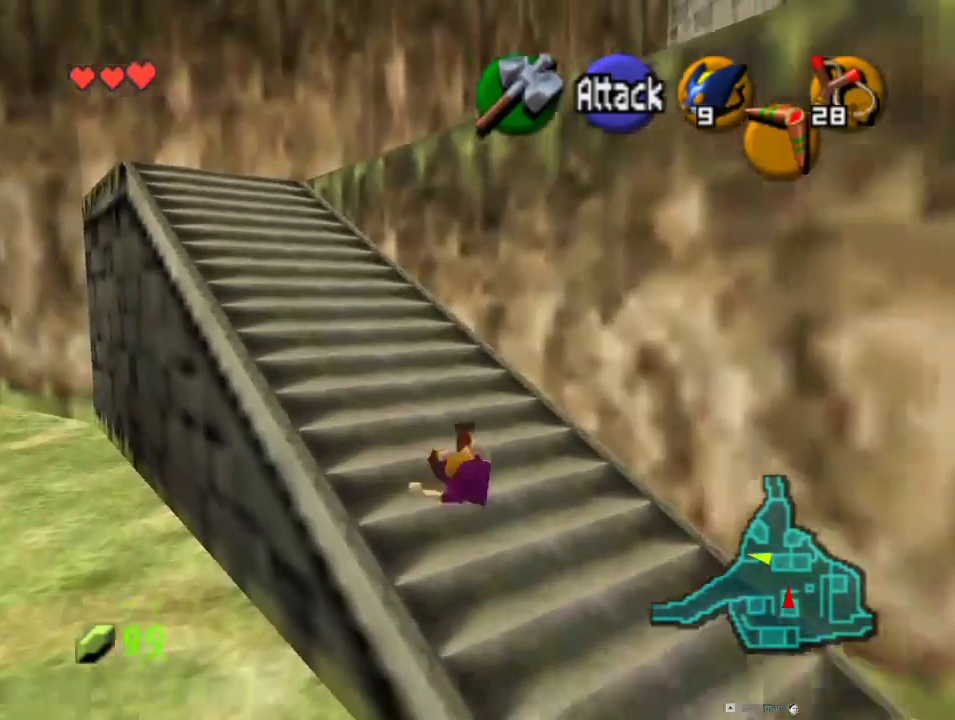
{"buttons": [], "left_stick": "up-left", "events": []}
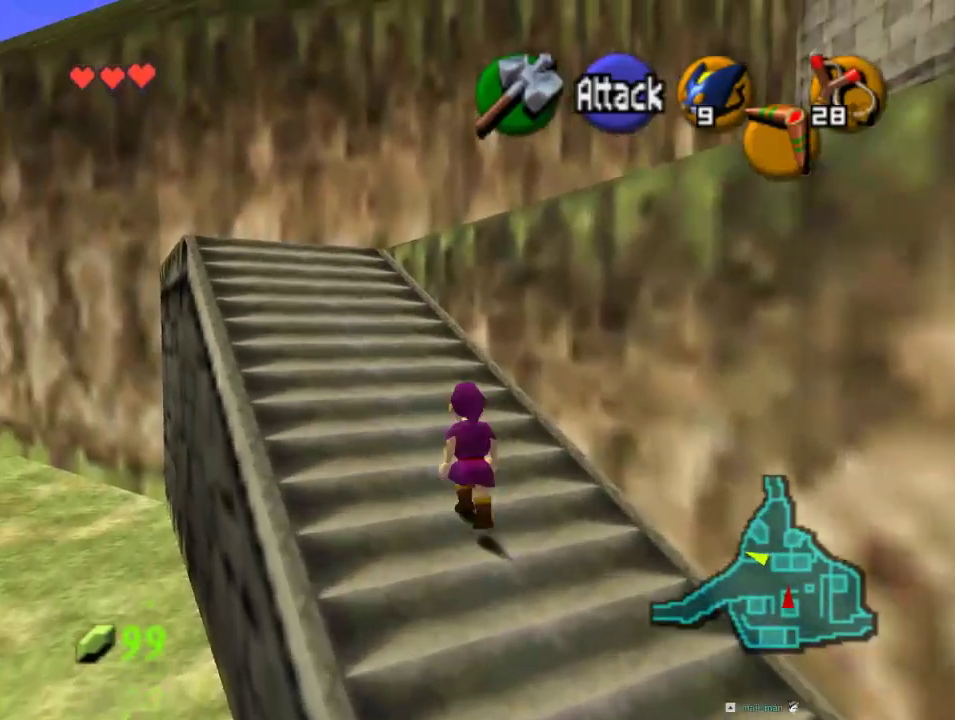
{"buttons": [], "left_stick": "up-left", "events": [[133, "A", "down"], [367, "A", "up"]]}
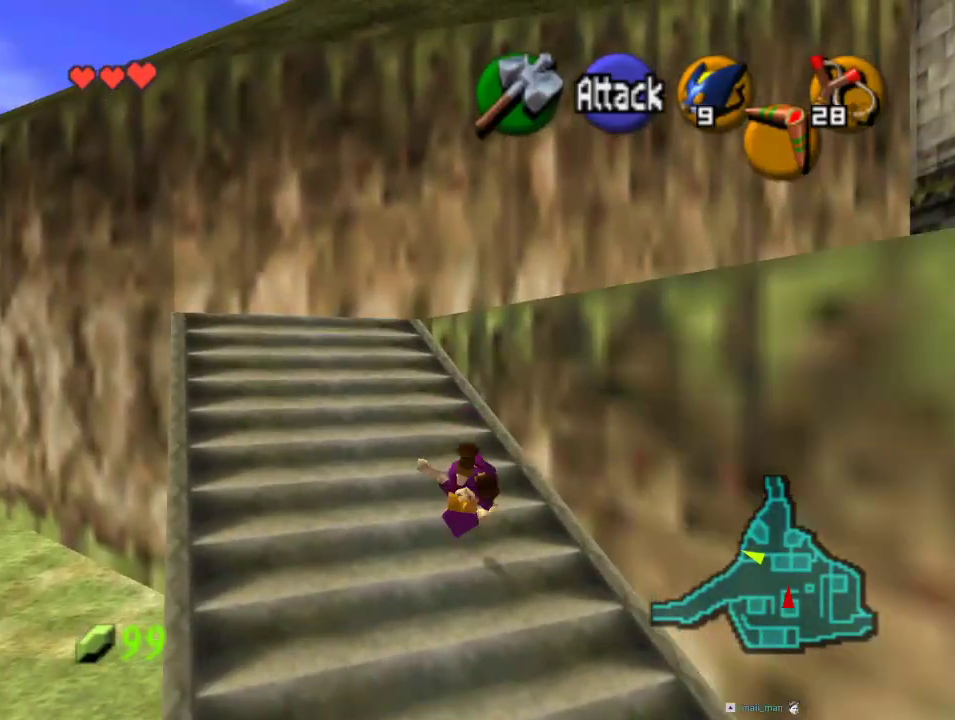
{"buttons": [], "left_stick": "up", "events": [[467, "left_stick", "up"]]}
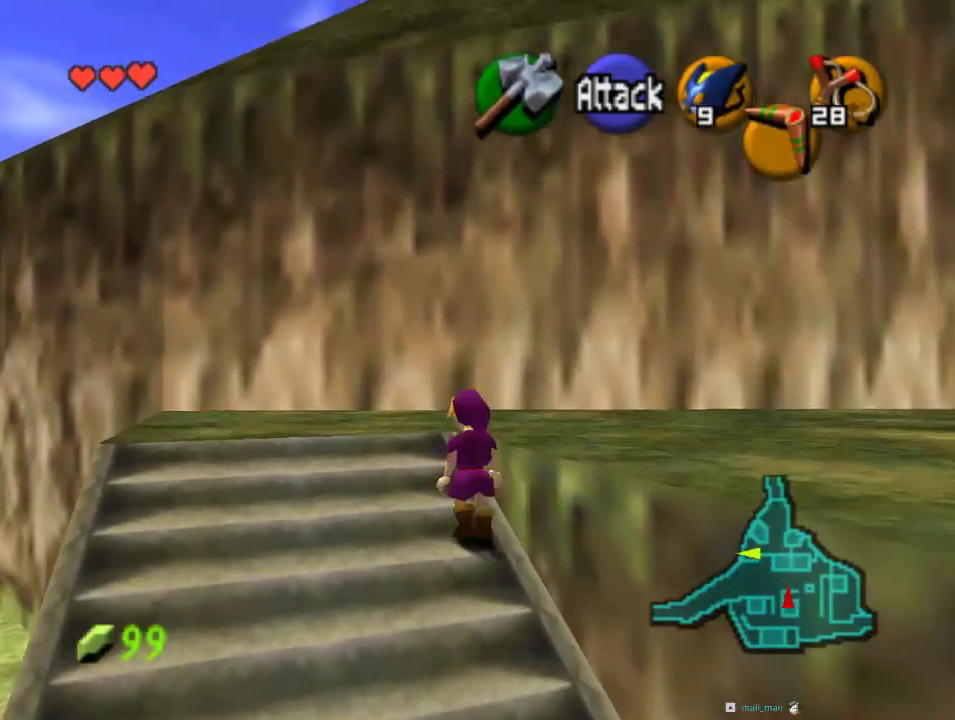
{"buttons": [], "left_stick": "down-right", "events": [[100, "left_stick", "up-right"], [267, "left_stick", "down-right"]]}
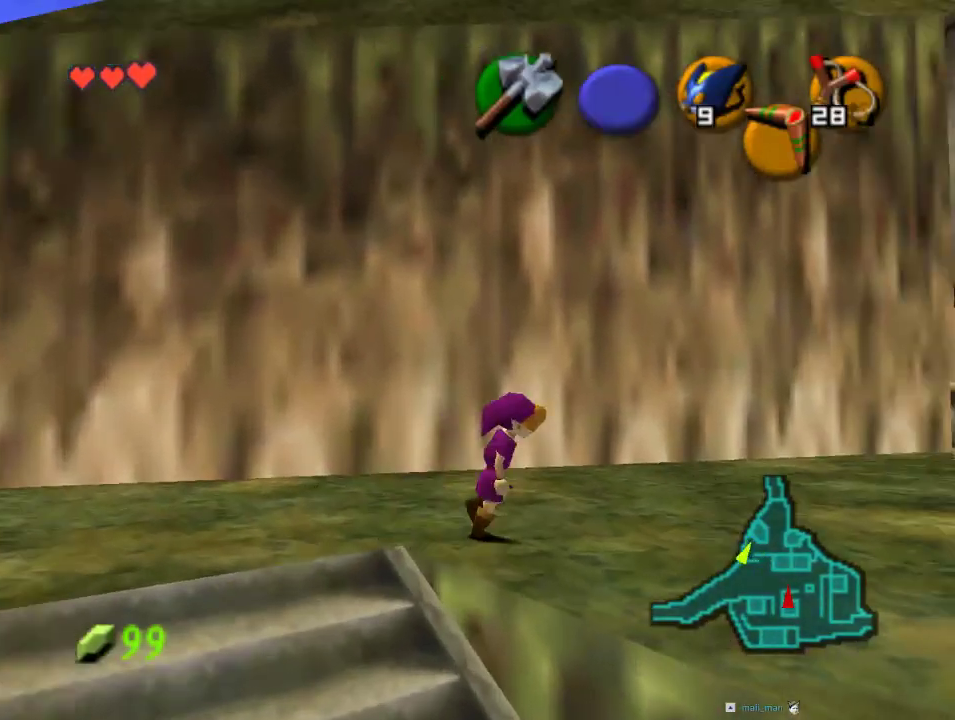
{"buttons": [], "left_stick": "up", "events": [[67, "A", "down"], [100, "left_stick", "right"], [167, "Z", "down"], [200, "left_stick", "up-right"], [233, "A", "up"], [300, "Z", "up"], [367, "left_stick", "up"]]}
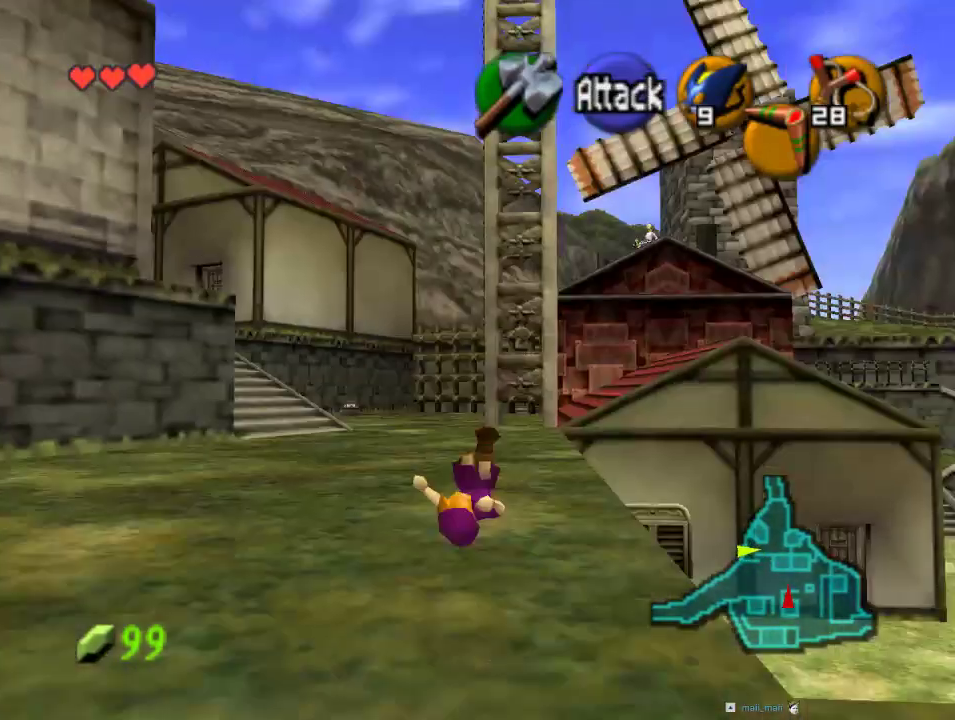
{"buttons": ["A"], "left_stick": "up", "events": [[500, "A", "down"]]}
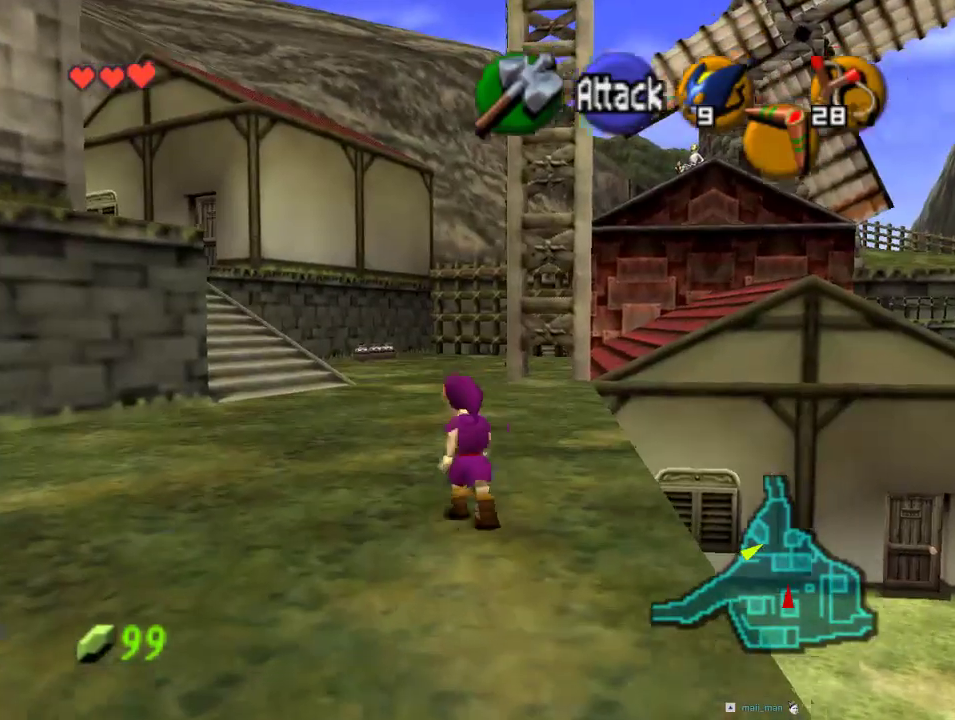
{"buttons": [], "left_stick": "up", "events": [[200, "A", "up"]]}
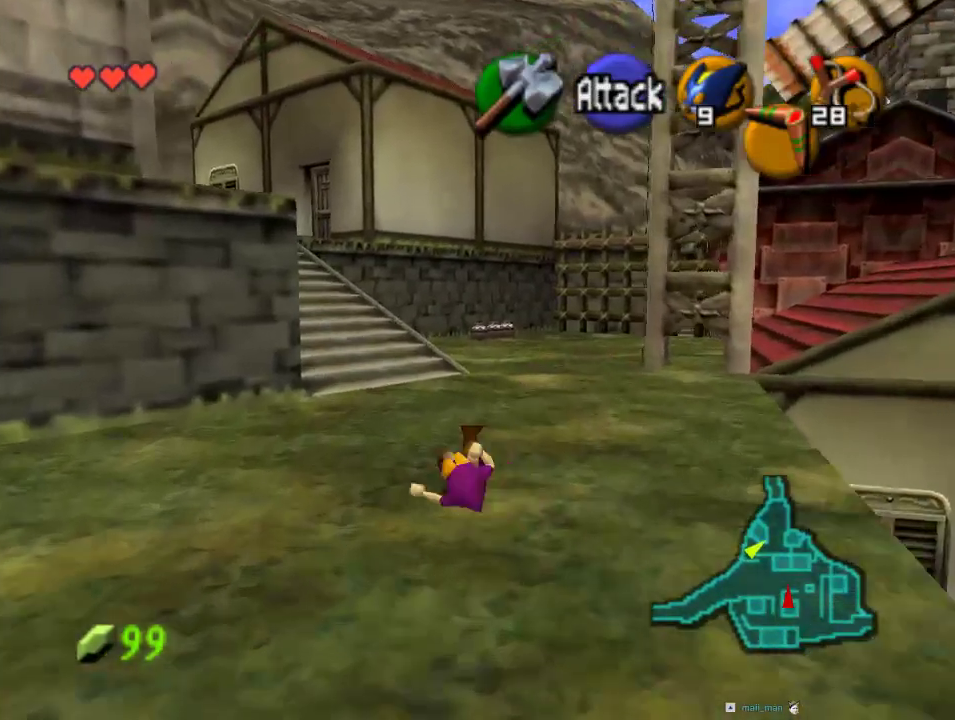
{"buttons": [], "left_stick": "up", "events": [[167, "A", "down"], [400, "A", "up"]]}
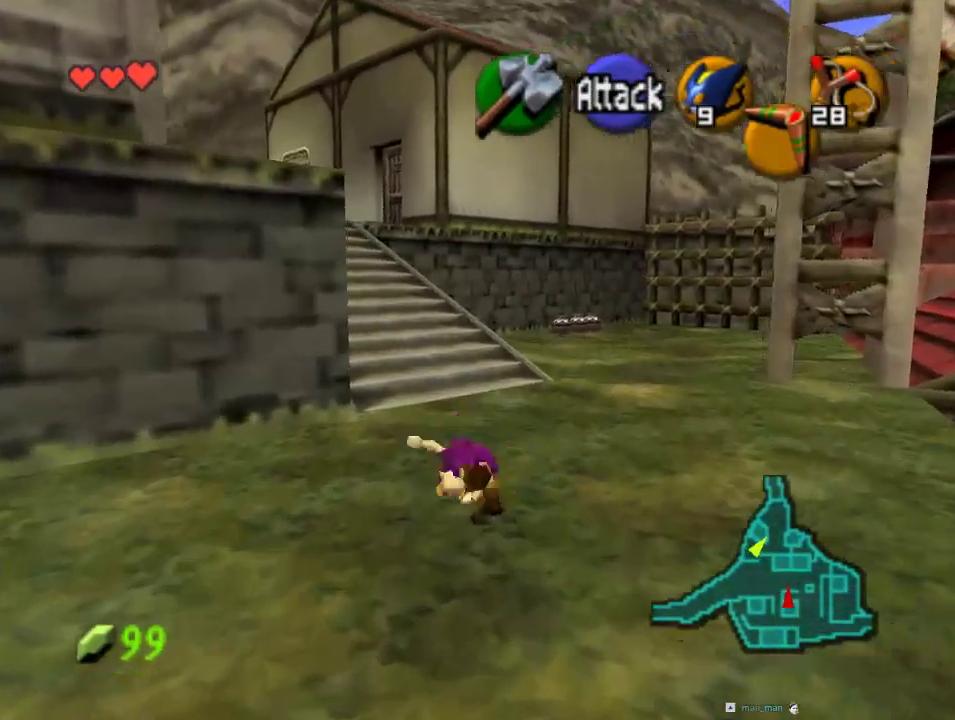
{"buttons": [], "left_stick": "up-left", "events": [[500, "left_stick", "up-left"]]}
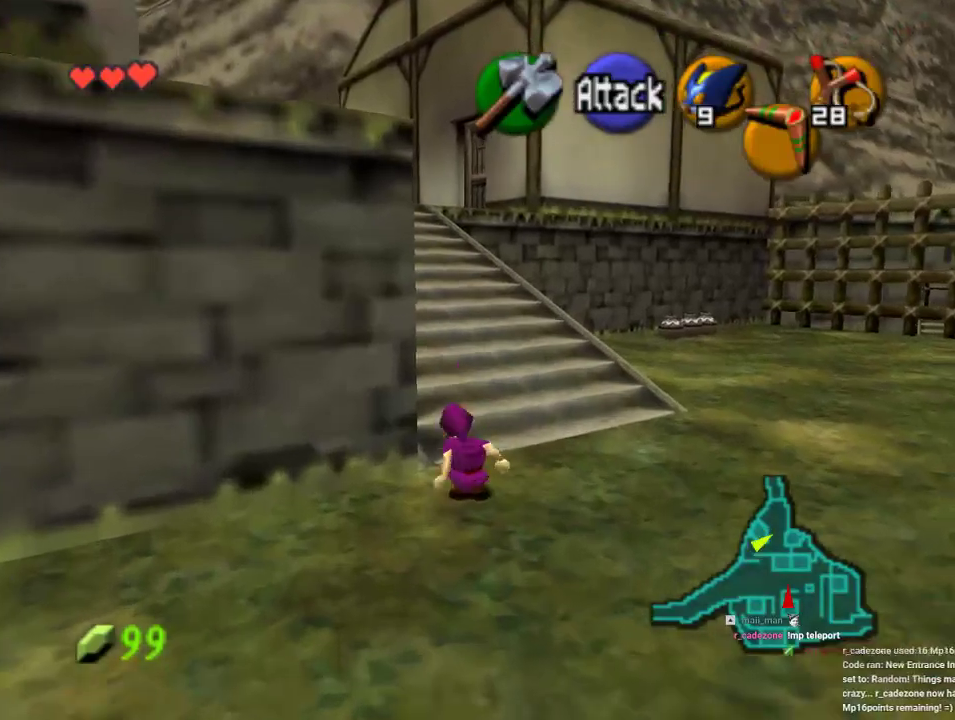
{"buttons": ["Z"], "left_stick": "up-left", "events": [[267, "A", "down"], [400, "Z", "down"], [467, "A", "up"]]}
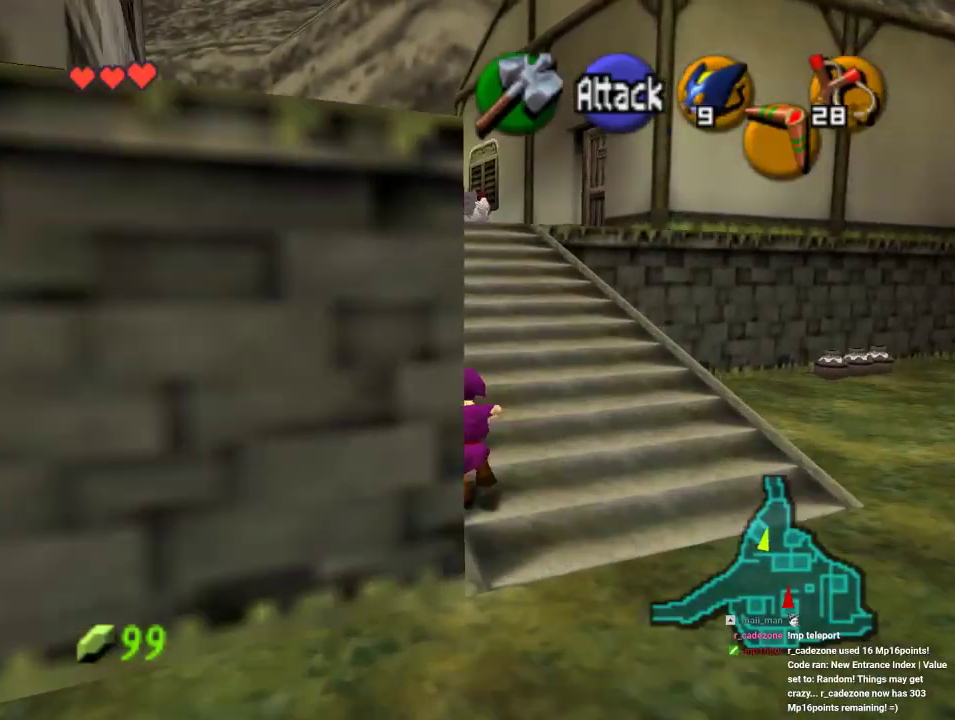
{"buttons": [], "left_stick": "up", "events": [[33, "left_stick", "up"], [100, "Z", "up"]]}
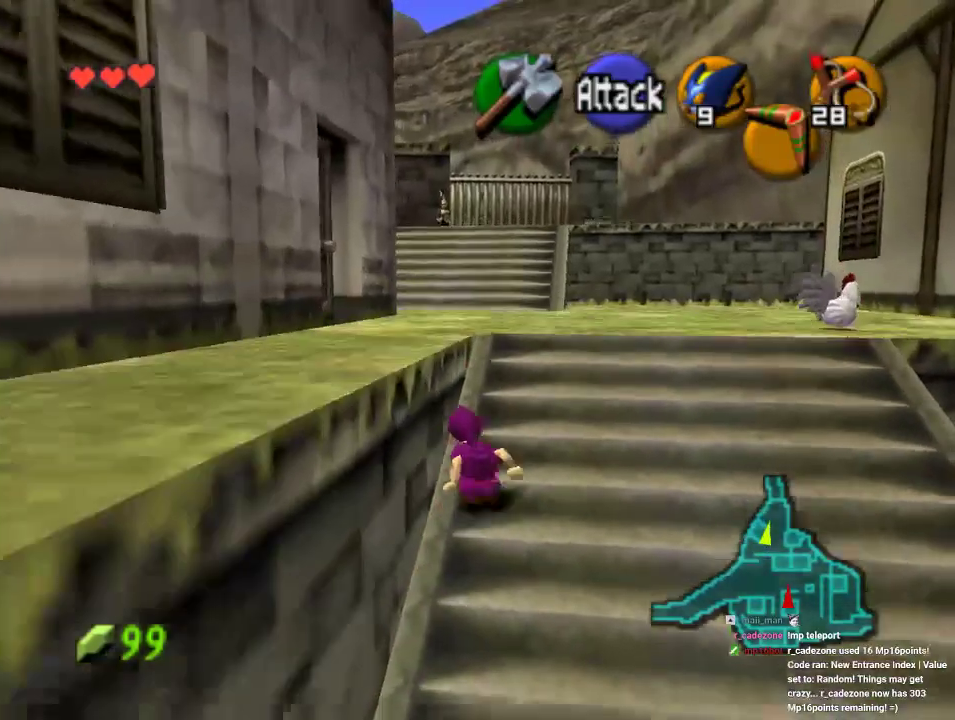
{"buttons": [], "left_stick": "up", "events": [[133, "A", "down"], [300, "A", "up"]]}
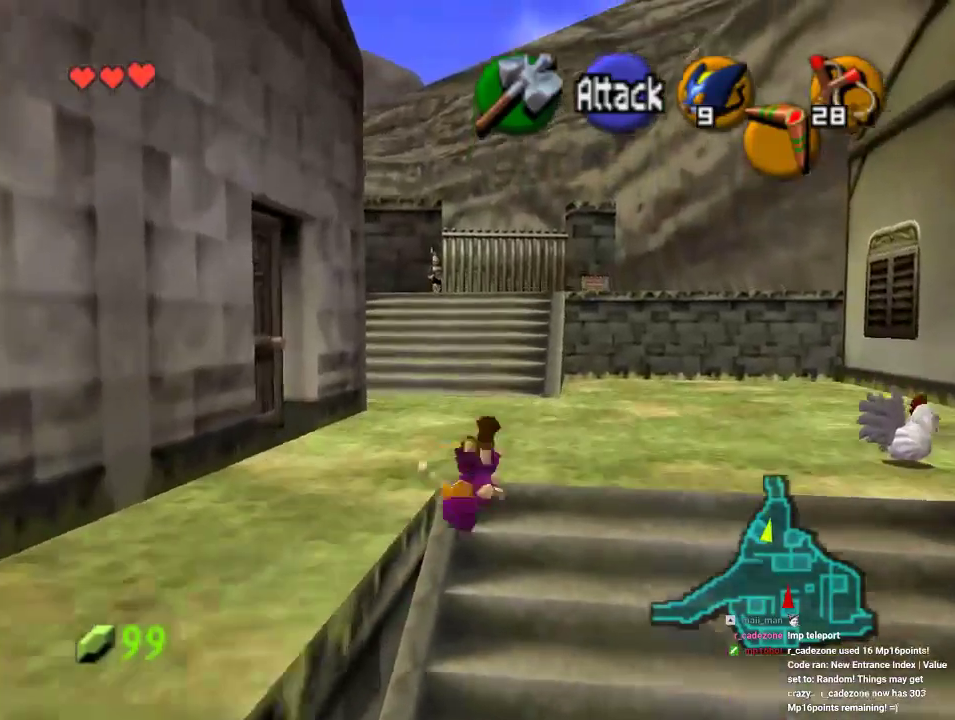
{"buttons": [], "left_stick": "center", "events": [[300, "left_stick", "center"]]}
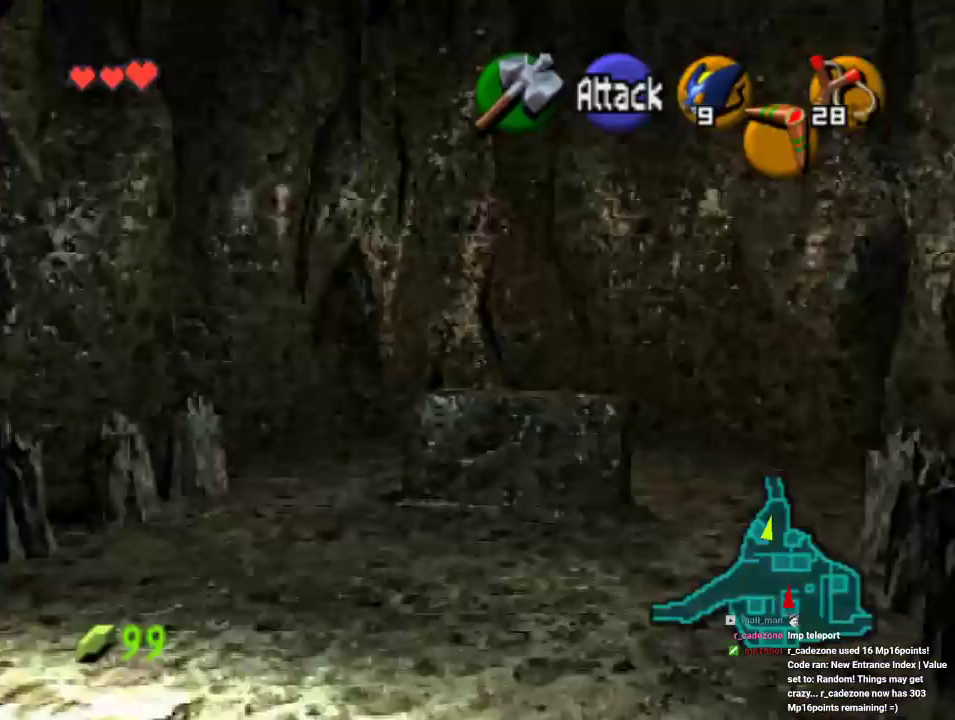
{"buttons": [], "left_stick": "center", "events": []}
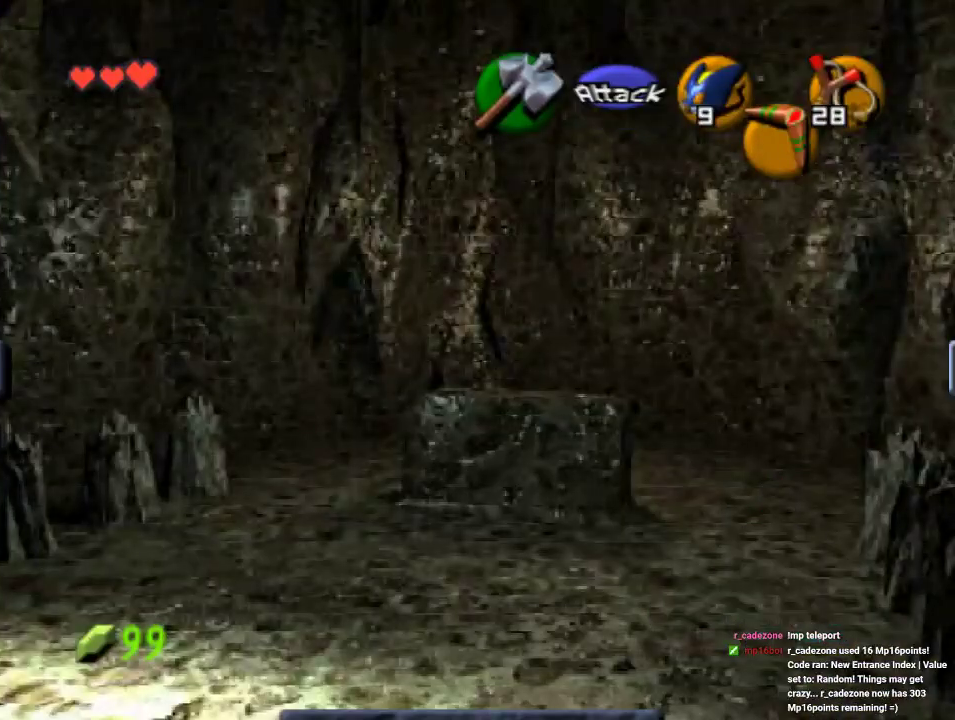
{"buttons": [], "left_stick": "center", "events": []}
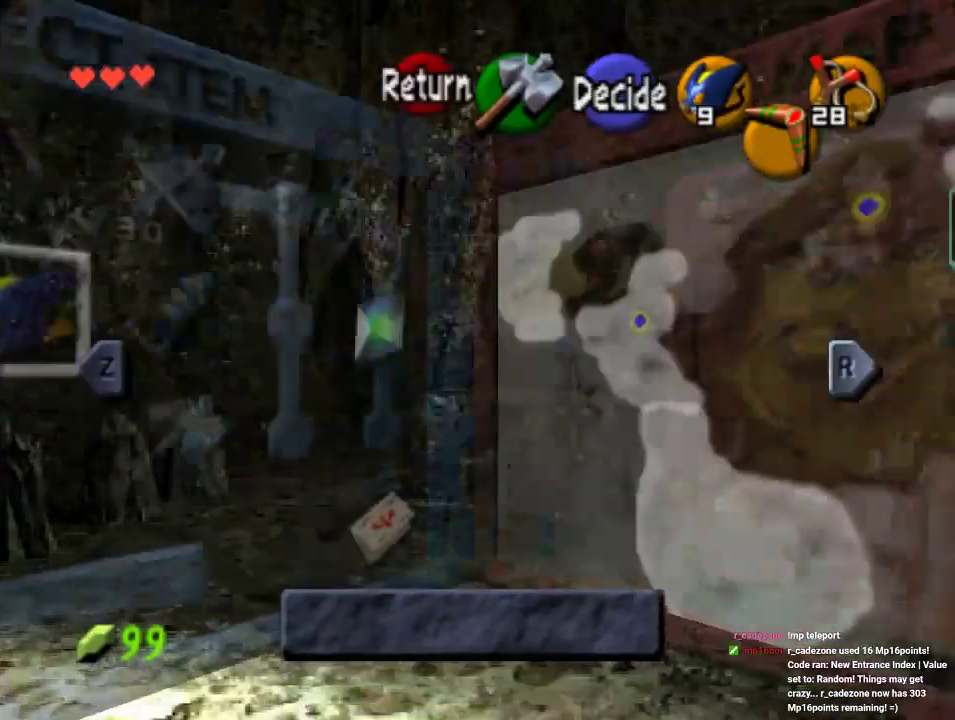
{"buttons": [], "left_stick": "center", "events": []}
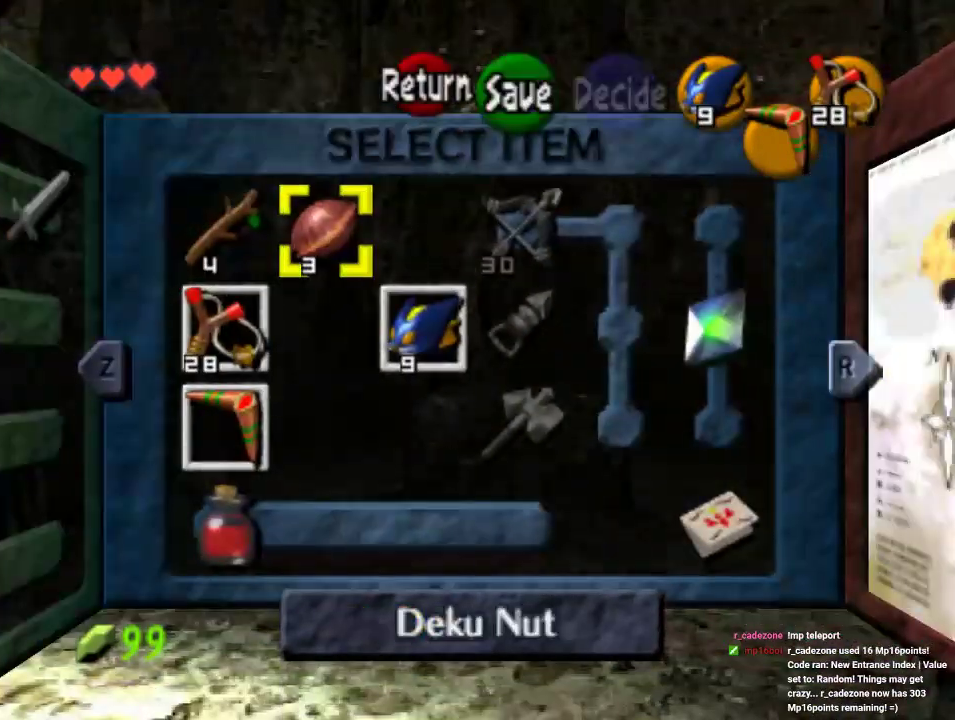
{"buttons": [], "left_stick": "down-right", "events": [[200, "left_stick", "right"], [333, "left_stick", "center"], [400, "left_stick", "down-right"]]}
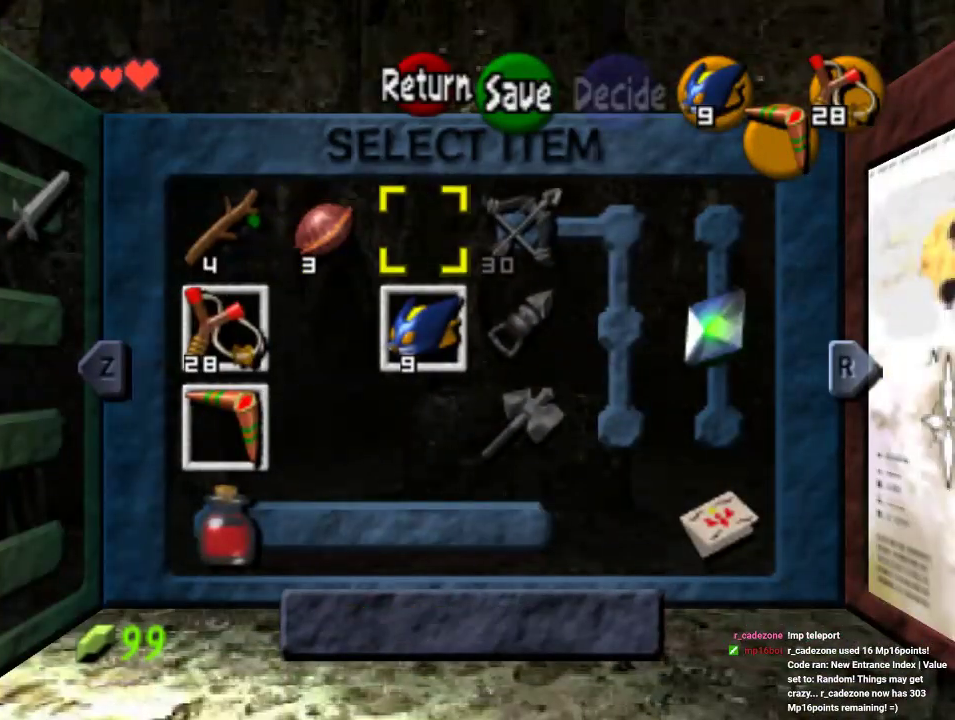
{"buttons": [], "left_stick": "down-right", "events": [[67, "left_stick", "center"], [133, "left_stick", "down-right"], [267, "left_stick", "center"], [400, "left_stick", "down-right"]]}
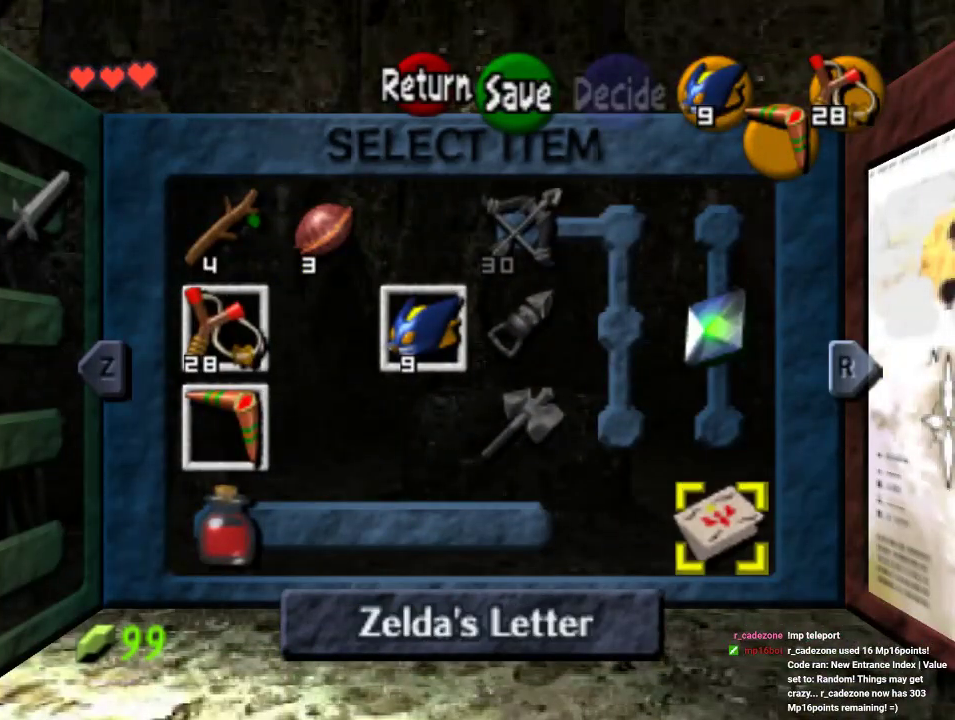
{"buttons": [], "left_stick": "center", "events": [[67, "left_stick", "center"], [333, "C_DOWN", "down"], [433, "C_DOWN", "up"]]}
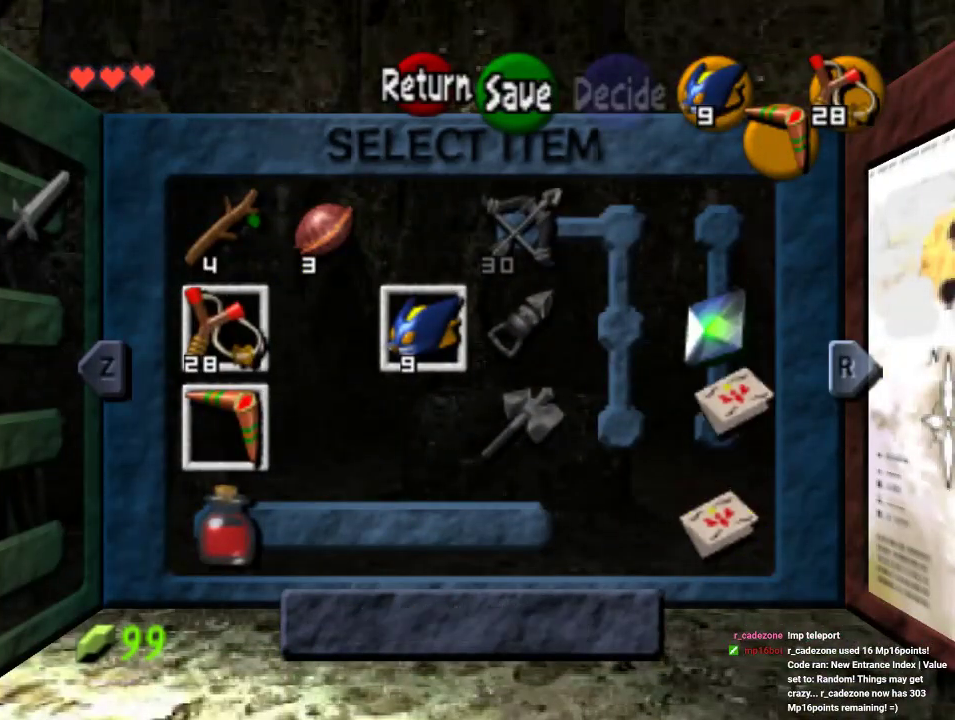
{"buttons": [], "left_stick": "center", "events": [[367, "START", "down"], [467, "START", "up"]]}
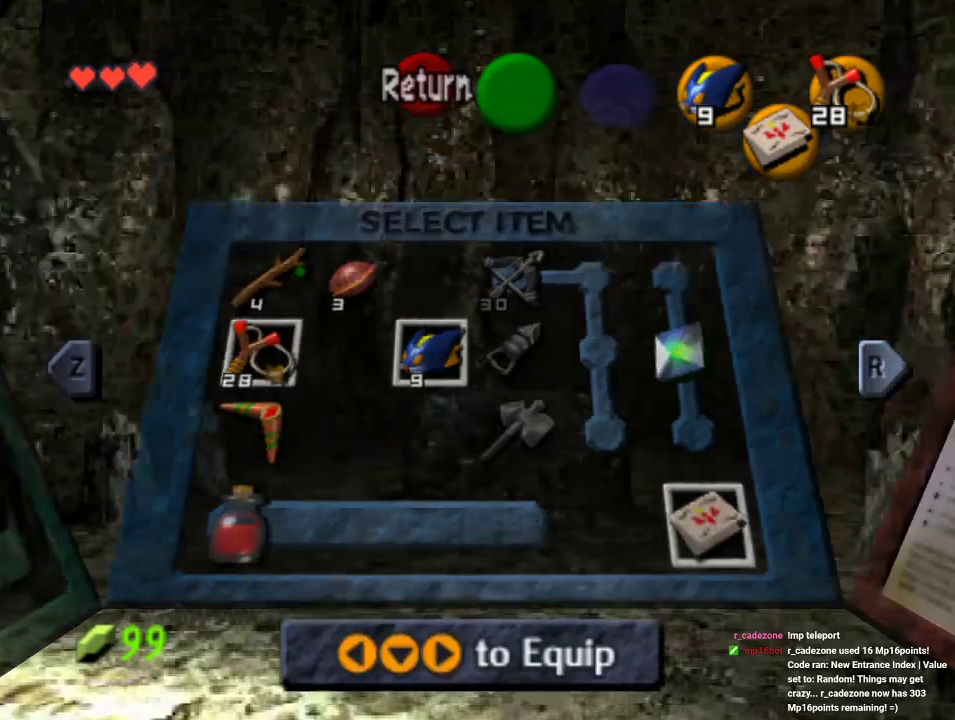
{"buttons": [], "left_stick": "up", "events": [[133, "left_stick", "up"]]}
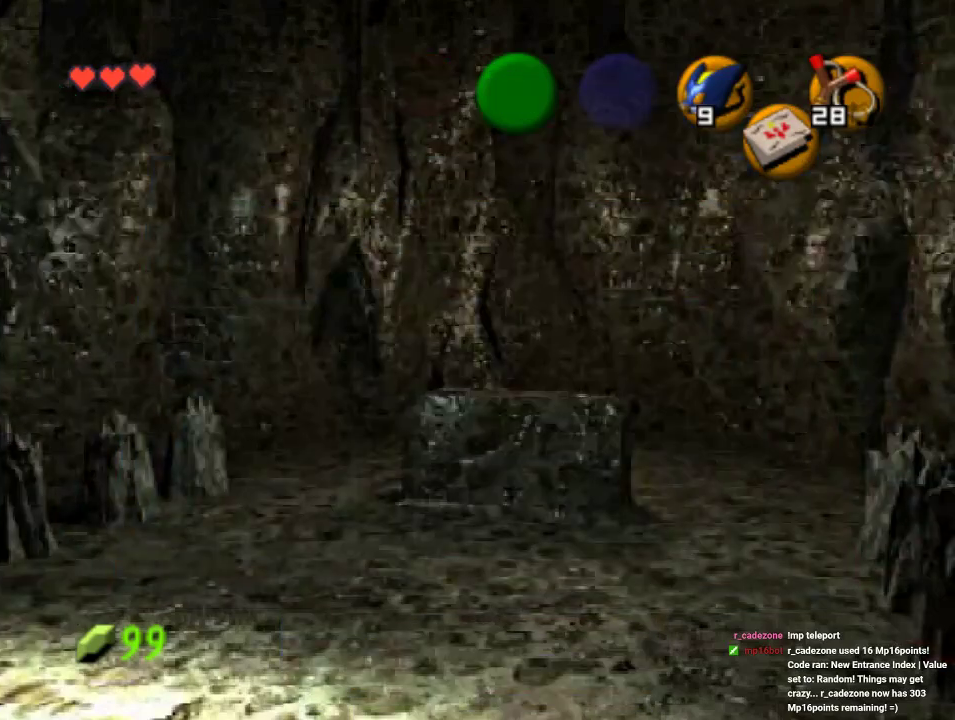
{"buttons": [], "left_stick": "up", "events": []}
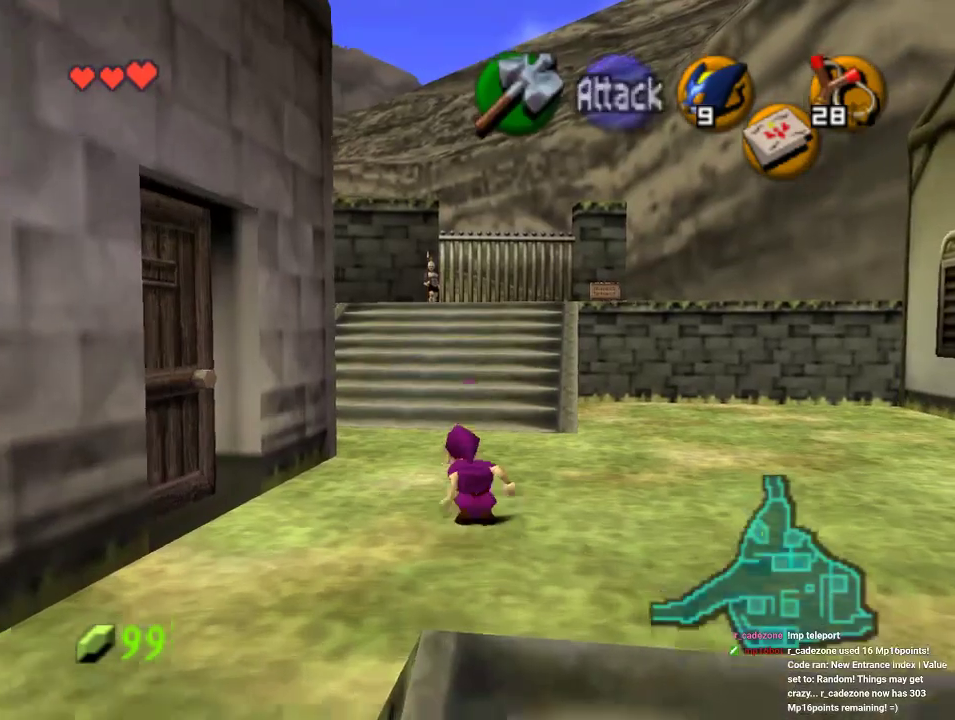
{"buttons": [], "left_stick": "up", "events": [[133, "A", "down"], [400, "A", "up"]]}
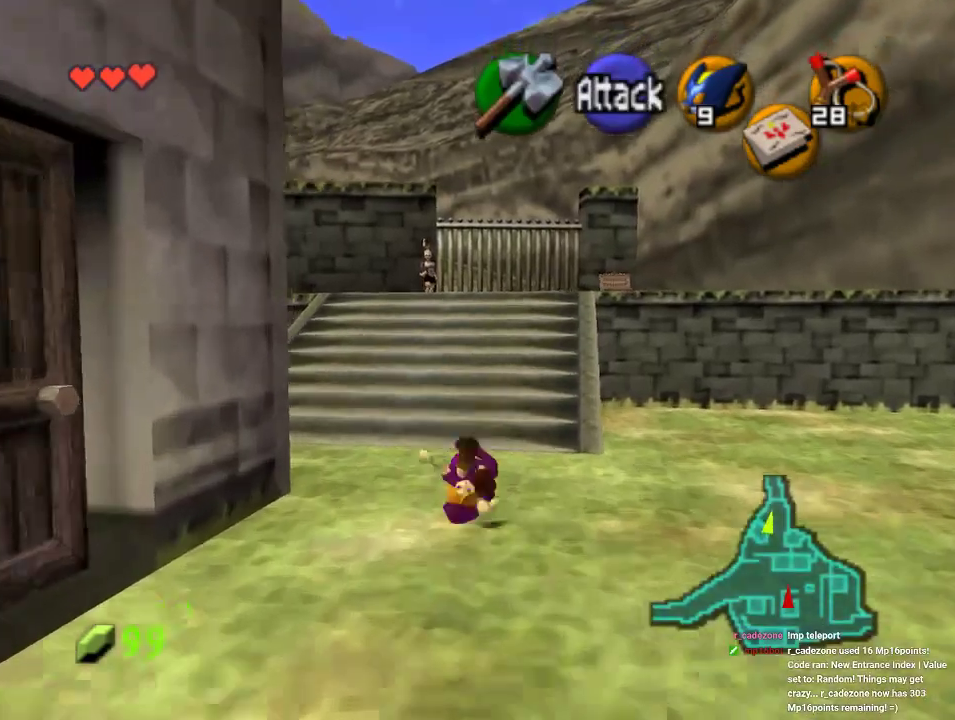
{"buttons": ["A"], "left_stick": "up", "events": [[367, "A", "down"]]}
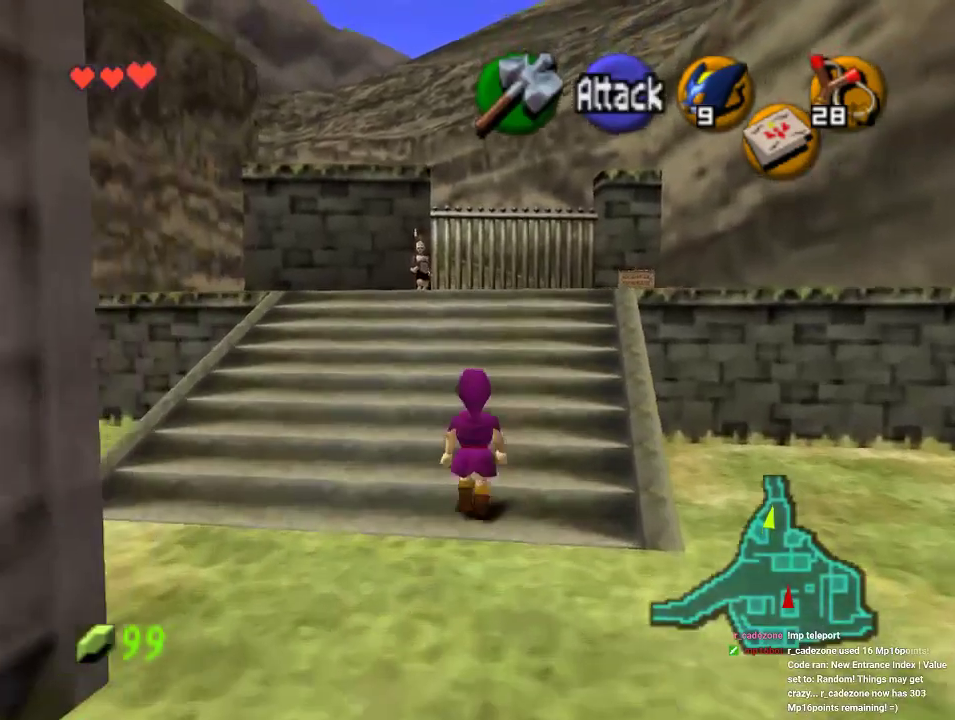
{"buttons": [], "left_stick": "up", "events": [[133, "A", "up"]]}
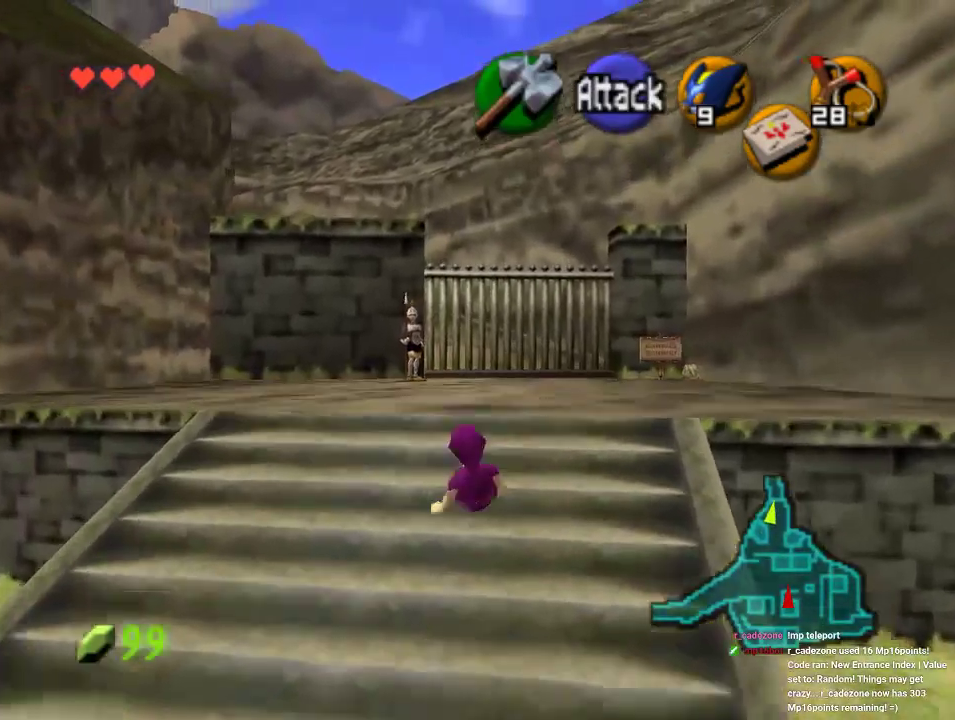
{"buttons": [], "left_stick": "up", "events": [[267, "A", "down"], [500, "A", "up"]]}